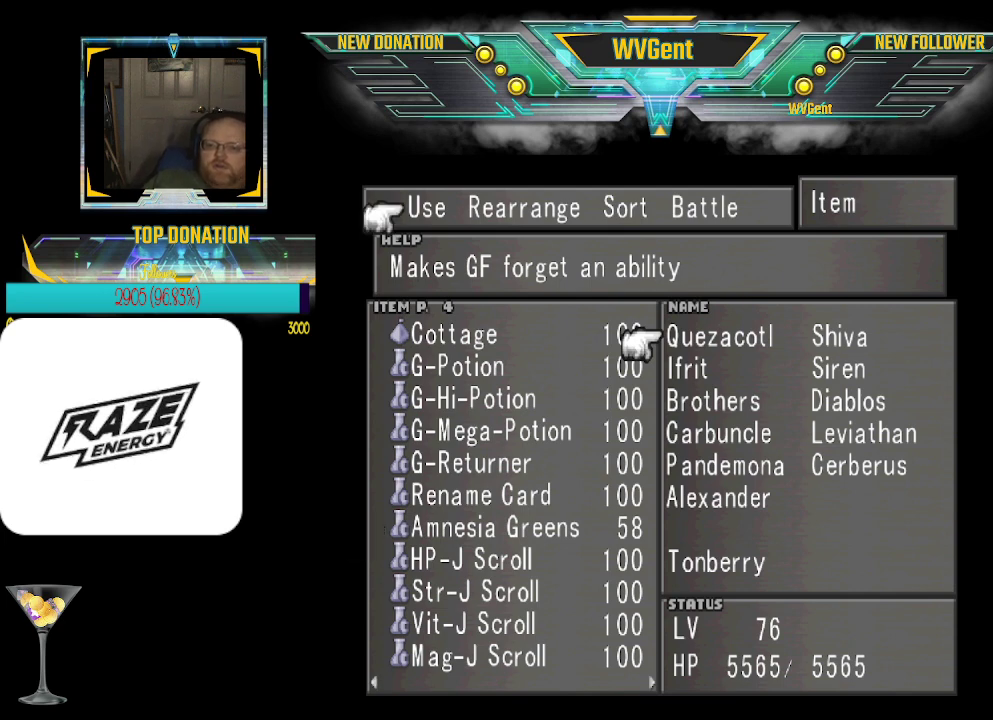
Gameplay with a controller (PlayStation layout); each line is a JSON object with the inputs held at the frame after it. "events" lists button and stick changes between this image and that frame as [ms after this image, input, new state], when the widget could be followed in between. Not read: right_stick.
{"buttons": [], "left_stick": "center", "events": [[67, "CROSS", "down"], [133, "CROSS", "up"]]}
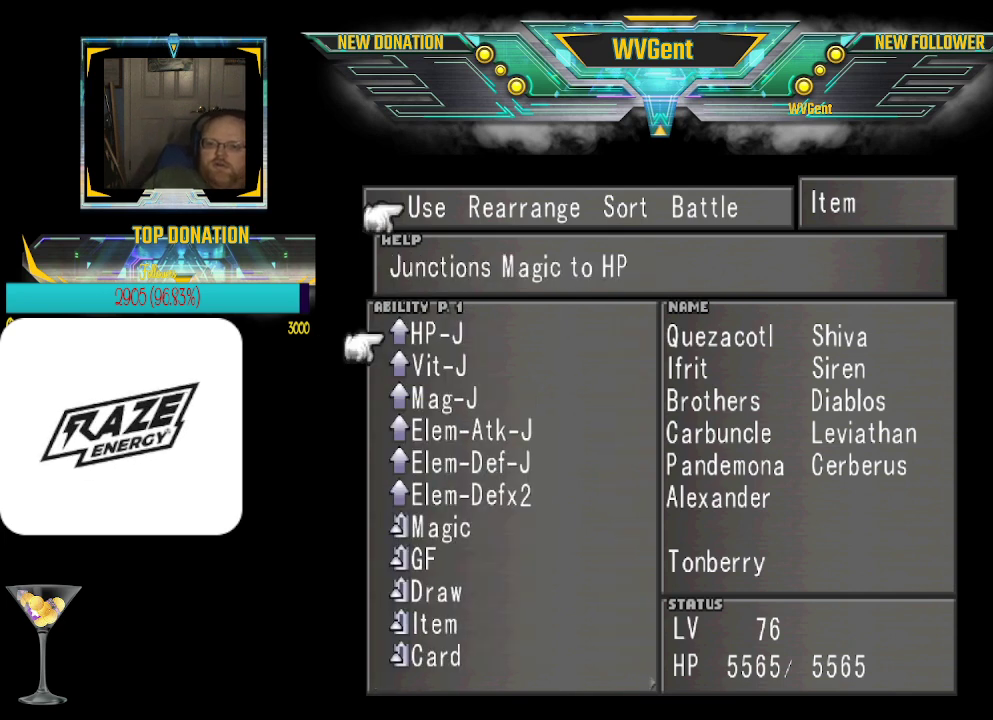
{"buttons": [], "left_stick": "down", "events": [[500, "left_stick", "down"]]}
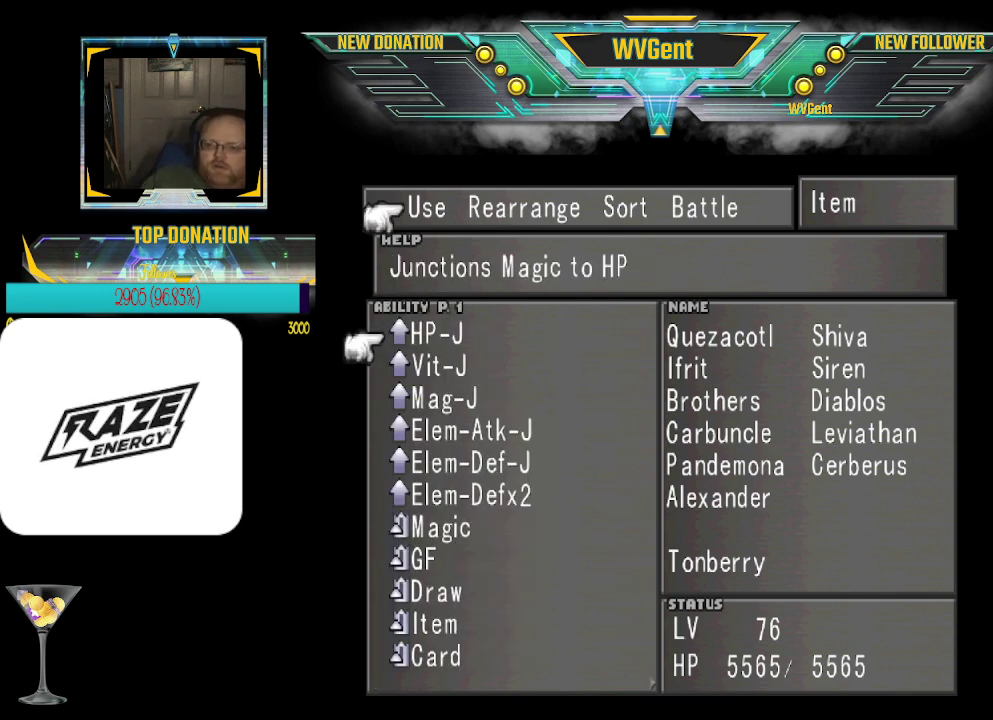
{"buttons": [], "left_stick": "down", "events": []}
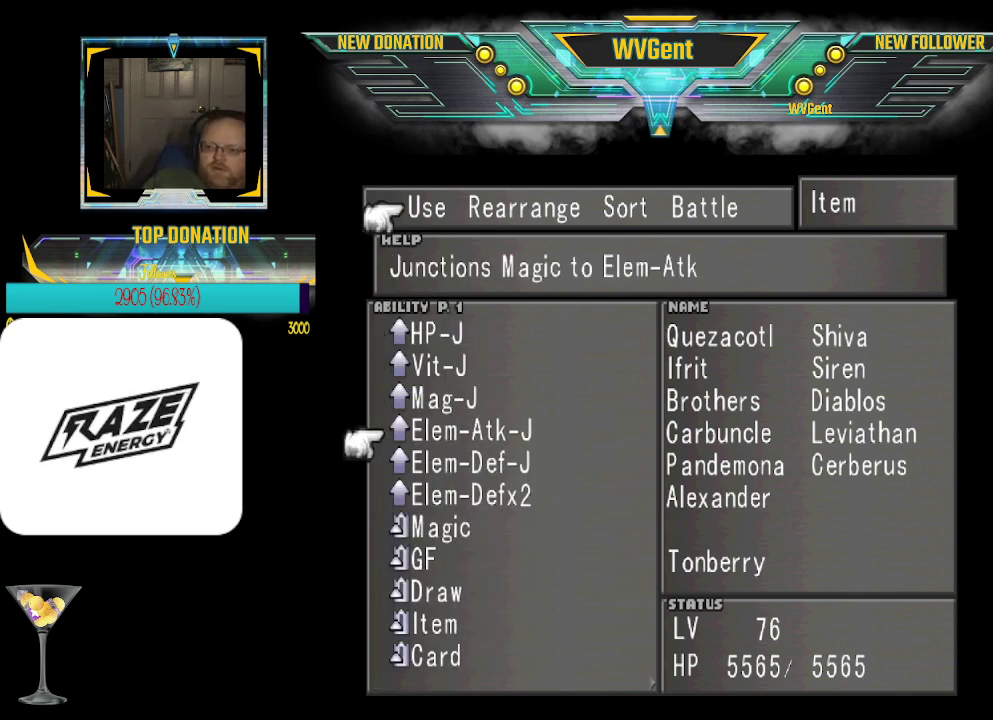
{"buttons": [], "left_stick": "right", "events": [[67, "left_stick", "center"], [433, "left_stick", "right"]]}
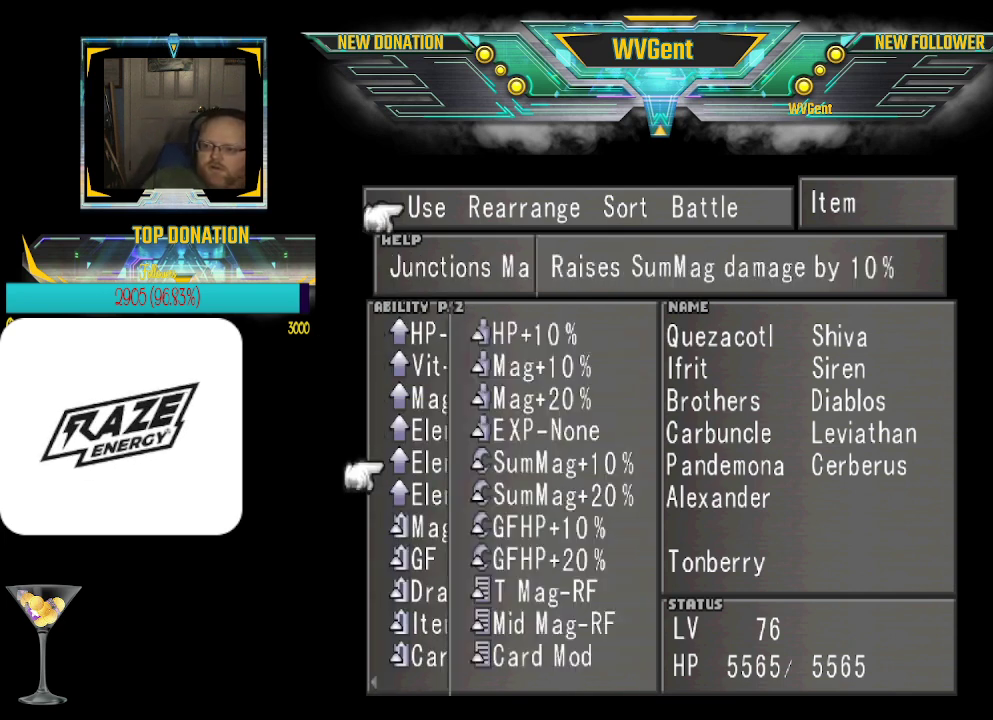
{"buttons": [], "left_stick": "center", "events": [[100, "left_stick", "center"]]}
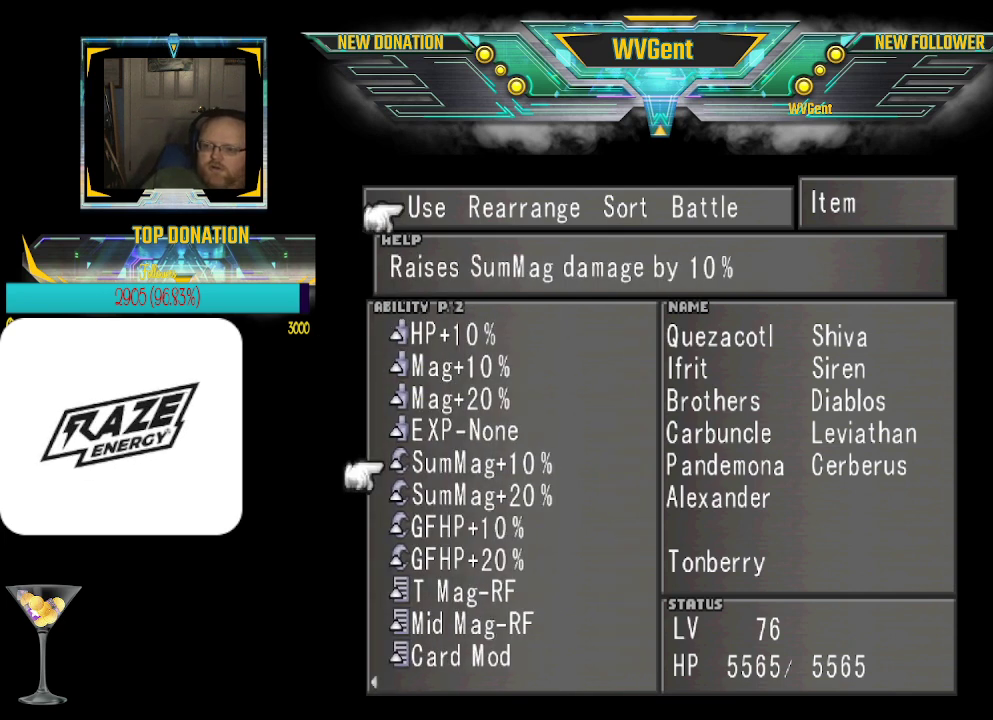
{"buttons": [], "left_stick": "center", "events": [[400, "CIRCLE", "down"], [500, "CIRCLE", "up"]]}
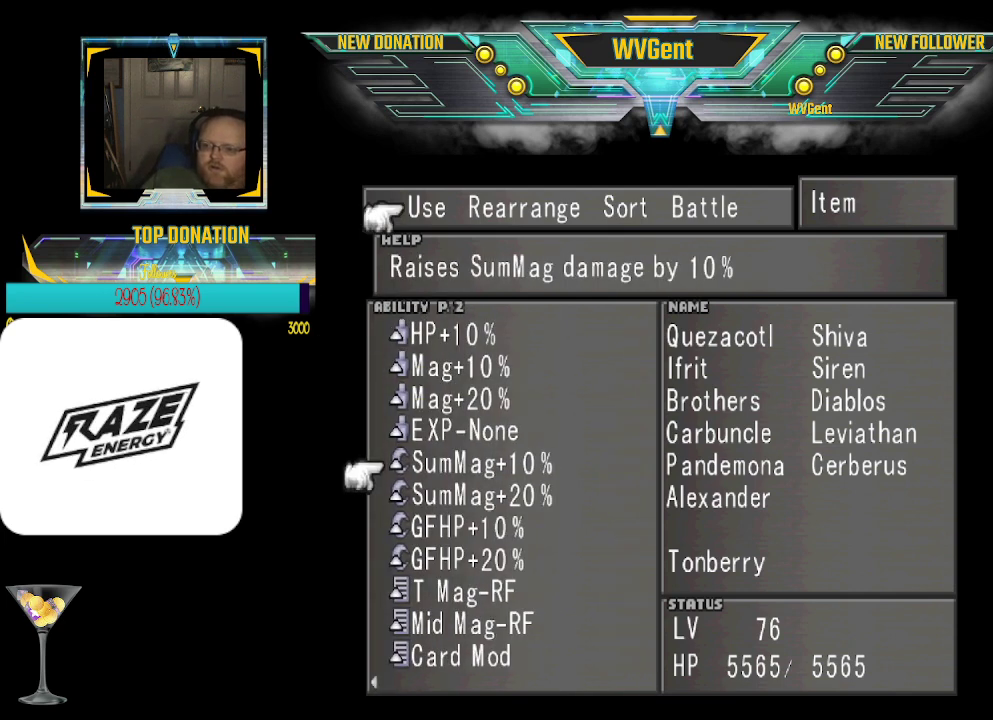
{"buttons": [], "left_stick": "right", "events": [[400, "left_stick", "right"]]}
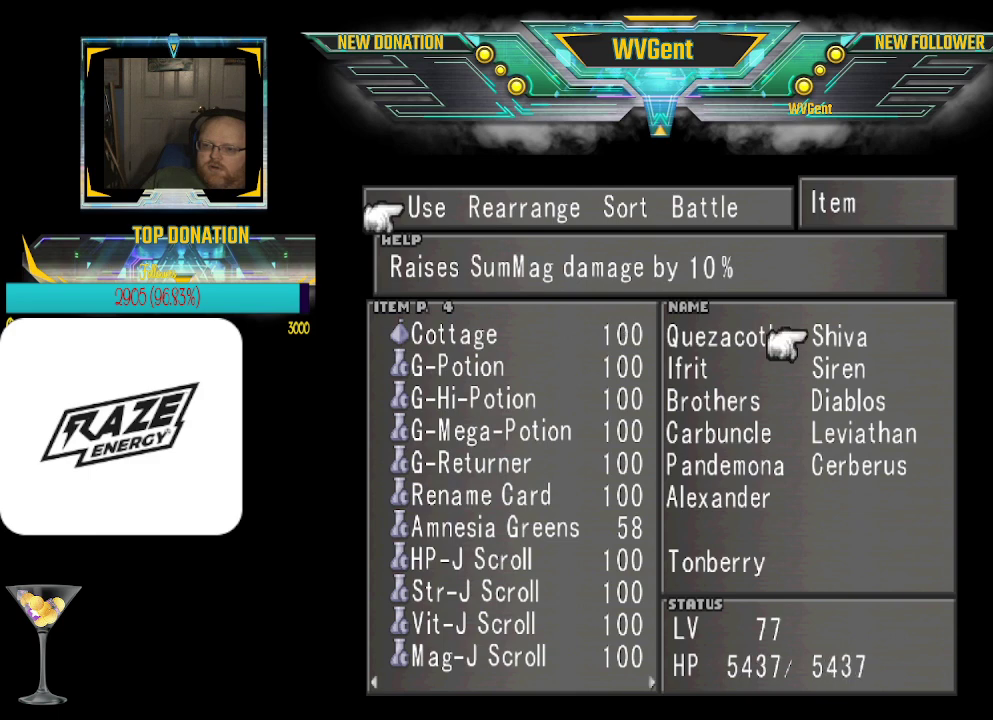
{"buttons": [], "left_stick": "center", "events": [[67, "left_stick", "center"], [233, "CROSS", "down"], [300, "CROSS", "up"]]}
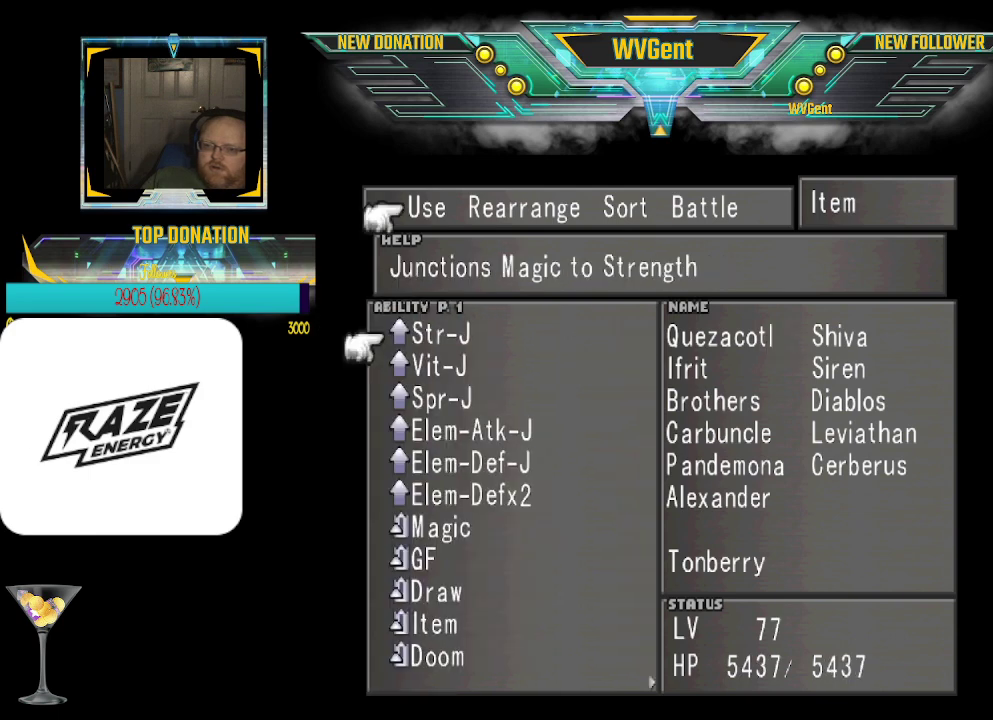
{"buttons": [], "left_stick": "center", "events": []}
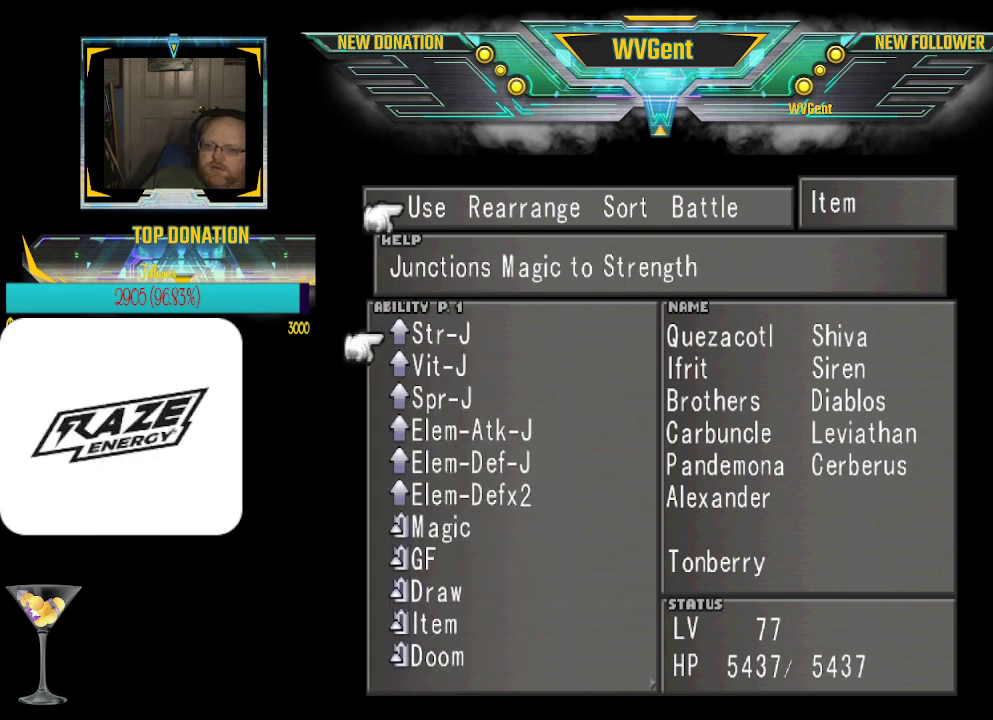
{"buttons": [], "left_stick": "down", "events": [[33, "left_stick", "down"]]}
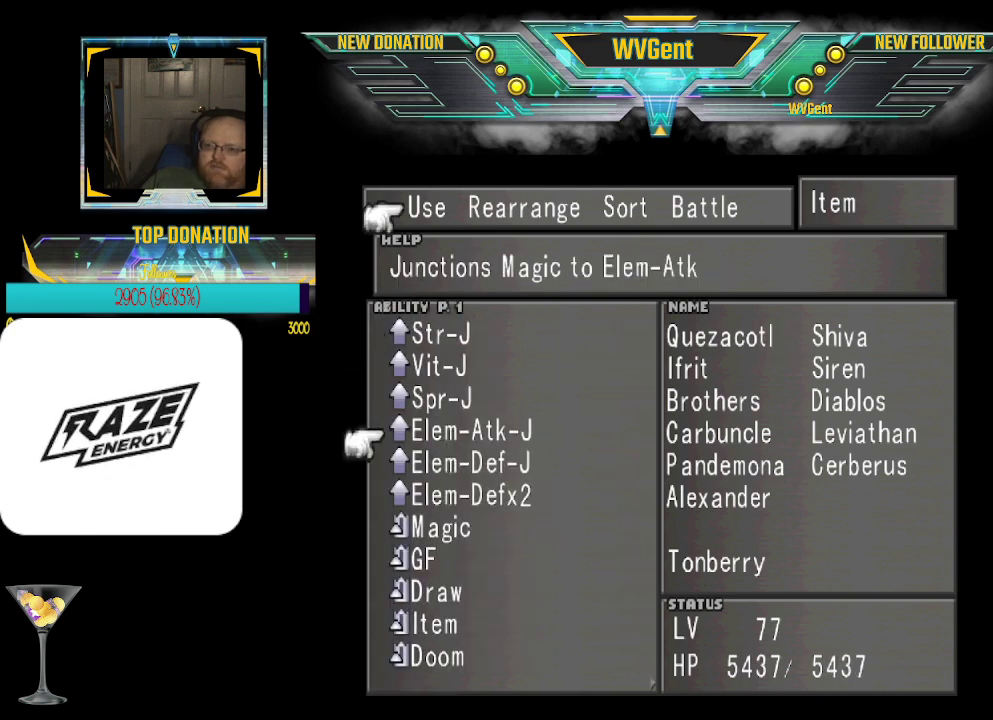
{"buttons": [], "left_stick": "down", "events": [[67, "left_stick", "center"], [400, "left_stick", "down"]]}
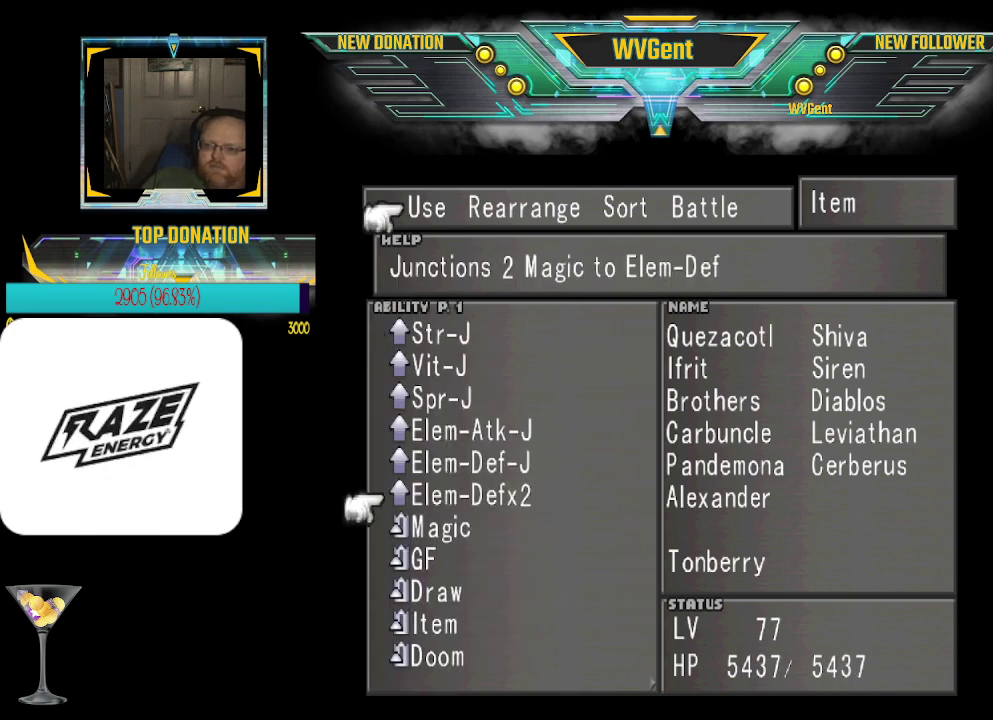
{"buttons": [], "left_stick": "center", "events": [[100, "left_stick", "center"]]}
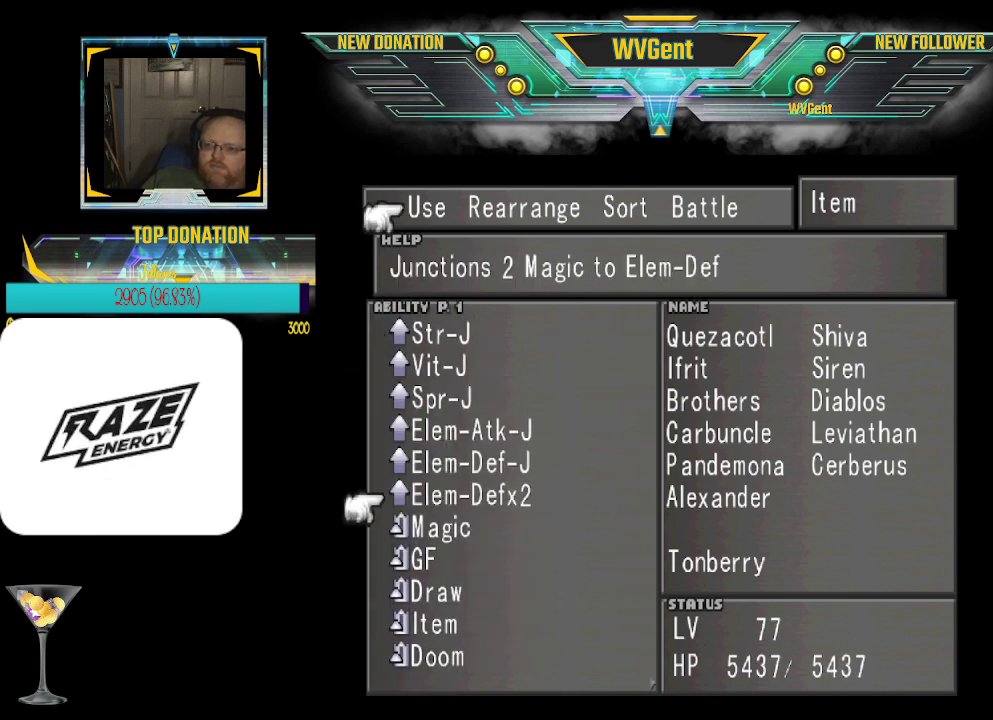
{"buttons": [], "left_stick": "center", "events": [[133, "left_stick", "right"], [300, "left_stick", "center"]]}
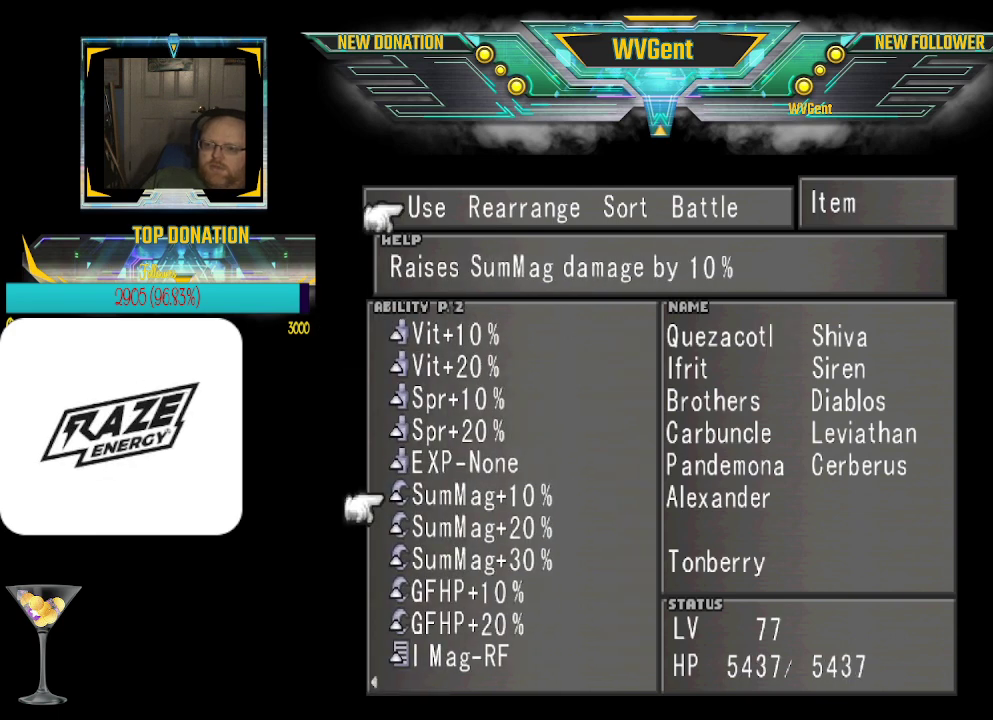
{"buttons": [], "left_stick": "center", "events": [[333, "left_stick", "left"], [467, "left_stick", "center"]]}
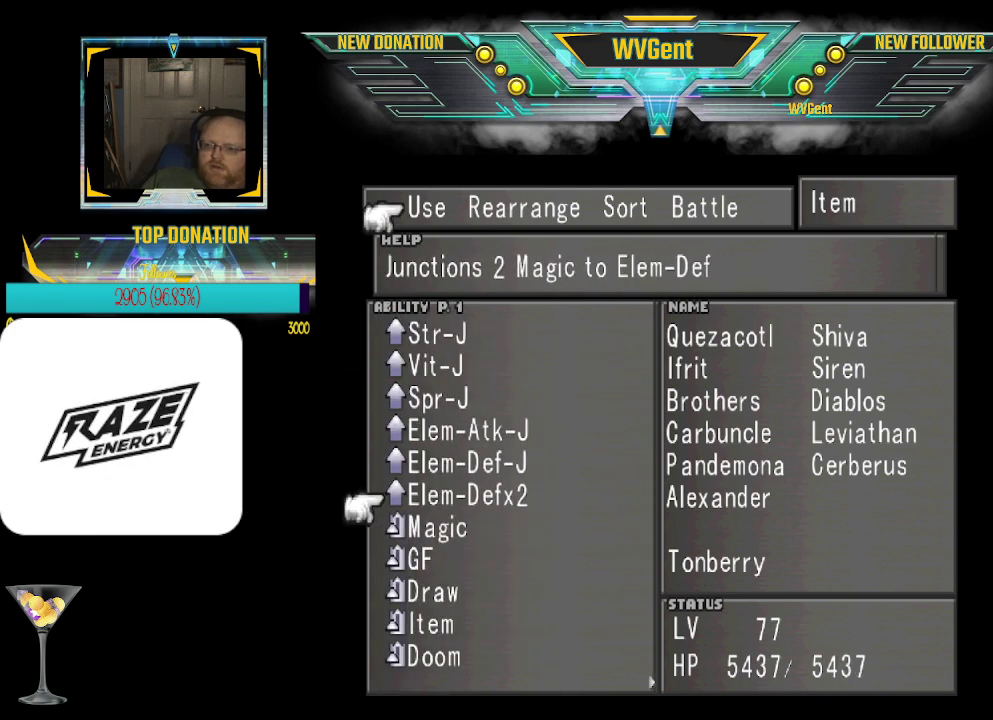
{"buttons": [], "left_stick": "center", "events": [[233, "CIRCLE", "down"], [333, "CIRCLE", "up"]]}
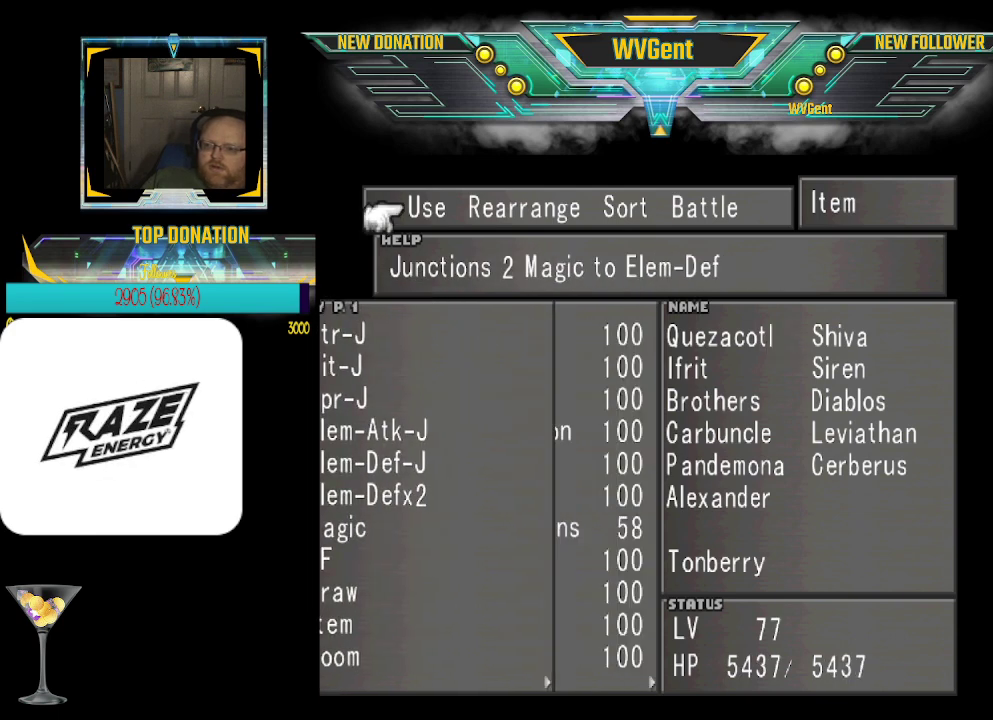
{"buttons": ["CROSS"], "left_stick": "center", "events": [[100, "left_stick", "down"], [233, "left_stick", "center"], [500, "CROSS", "down"]]}
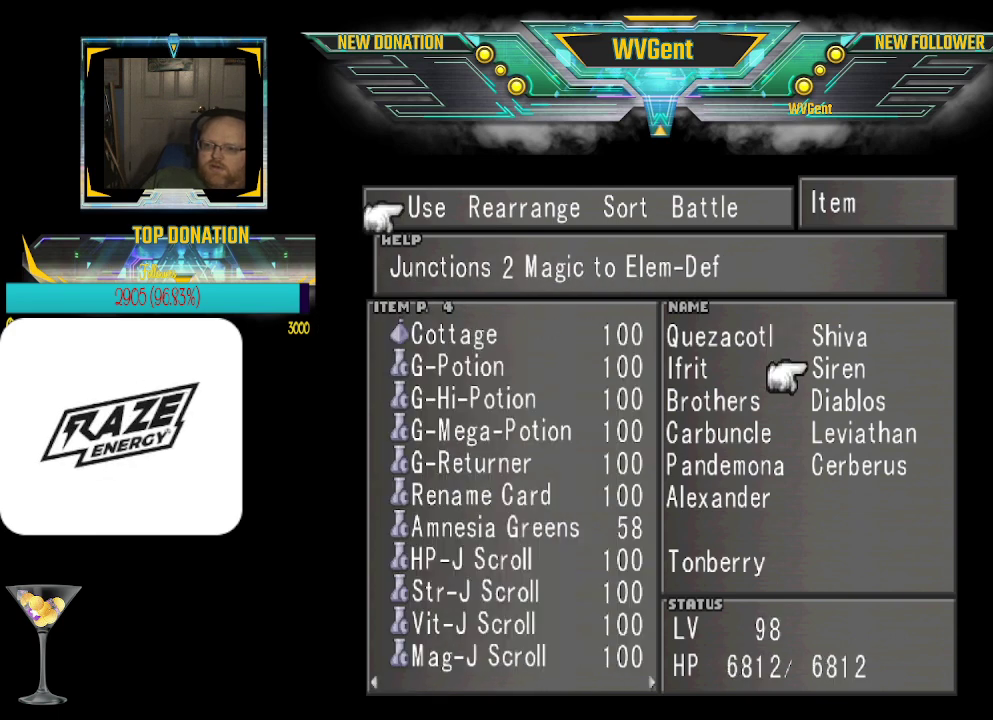
{"buttons": [], "left_stick": "center", "events": [[100, "CROSS", "up"]]}
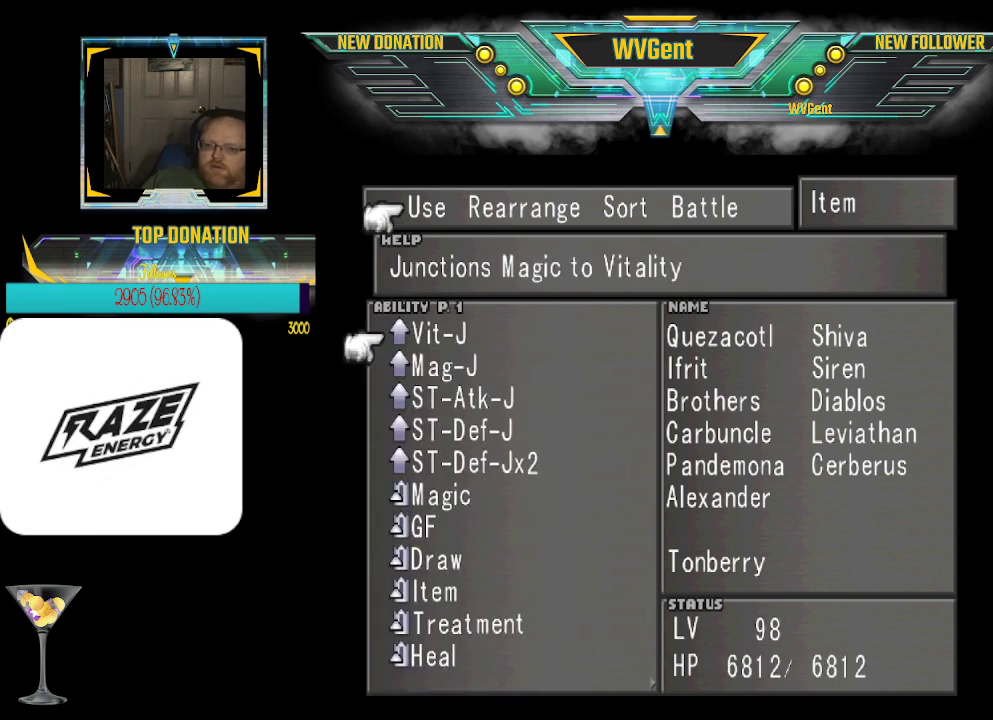
{"buttons": [], "left_stick": "center", "events": []}
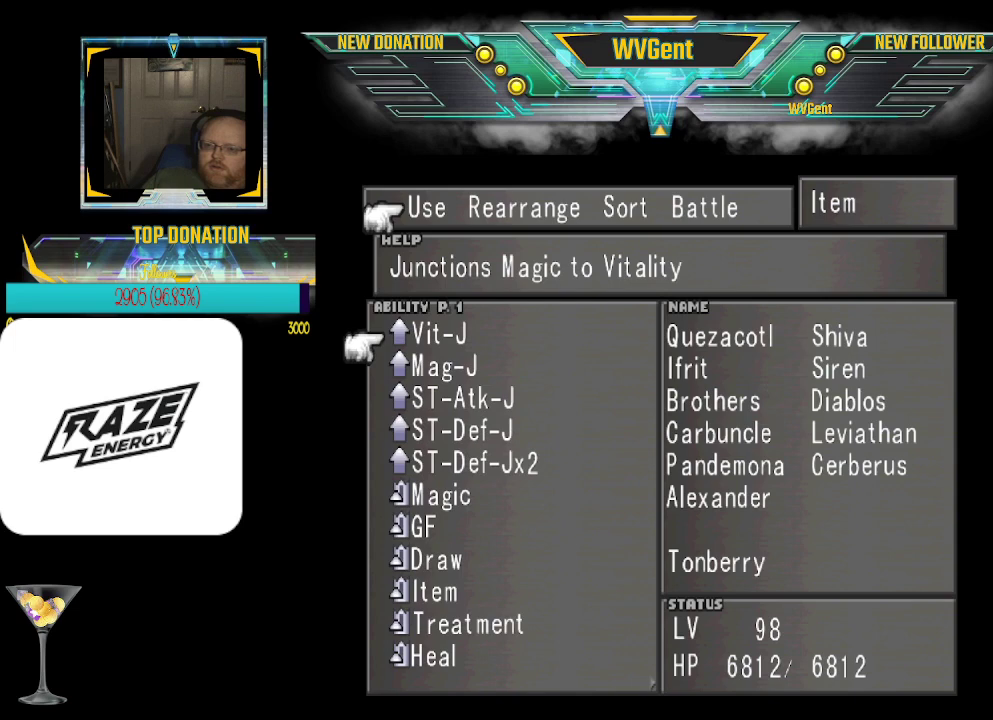
{"buttons": [], "left_stick": "center", "events": []}